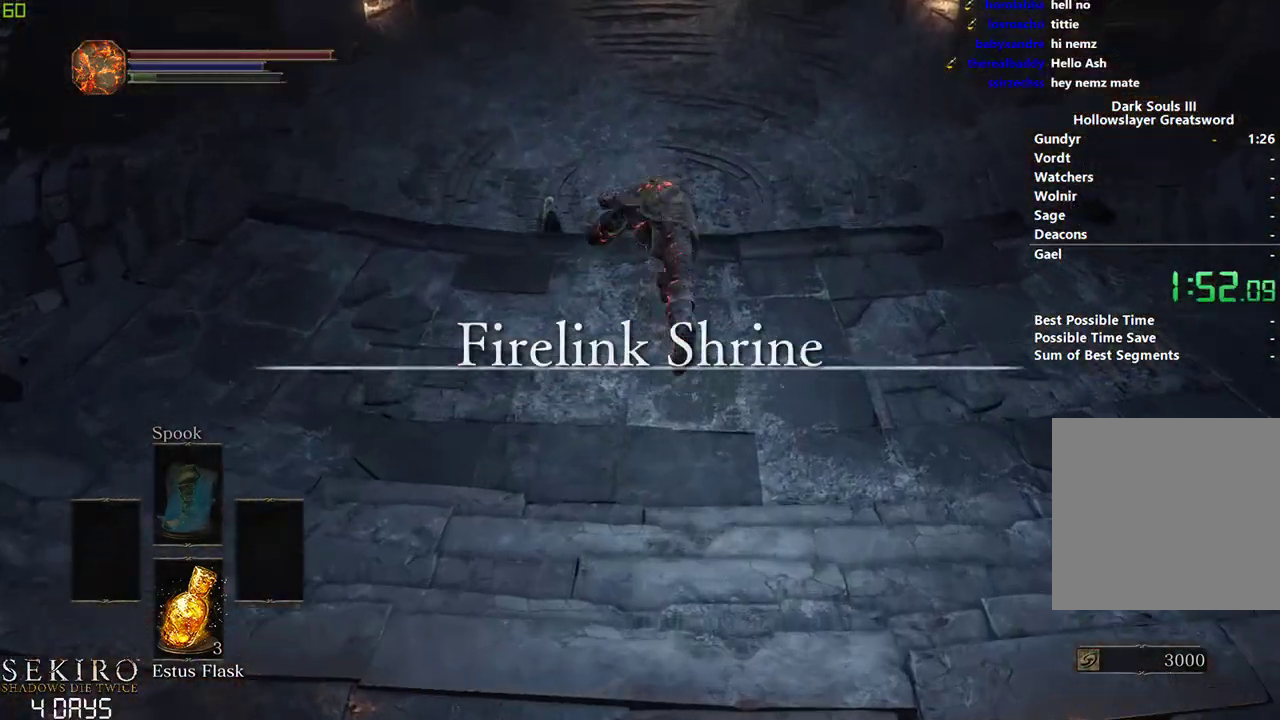
Gameplay with a controller (Xbox layout); each line is a JSON object with the inputs held at the frame after it. "events" lists button and stick changes between this image and that frame as [ms after this image, input, new state], when the widget could be followed in between.
{"buttons": [], "left_stick": "down", "right_stick": "right", "events": [[133, "left_stick", "down"], [267, "right_stick", "down-right"], [467, "right_stick", "right"]]}
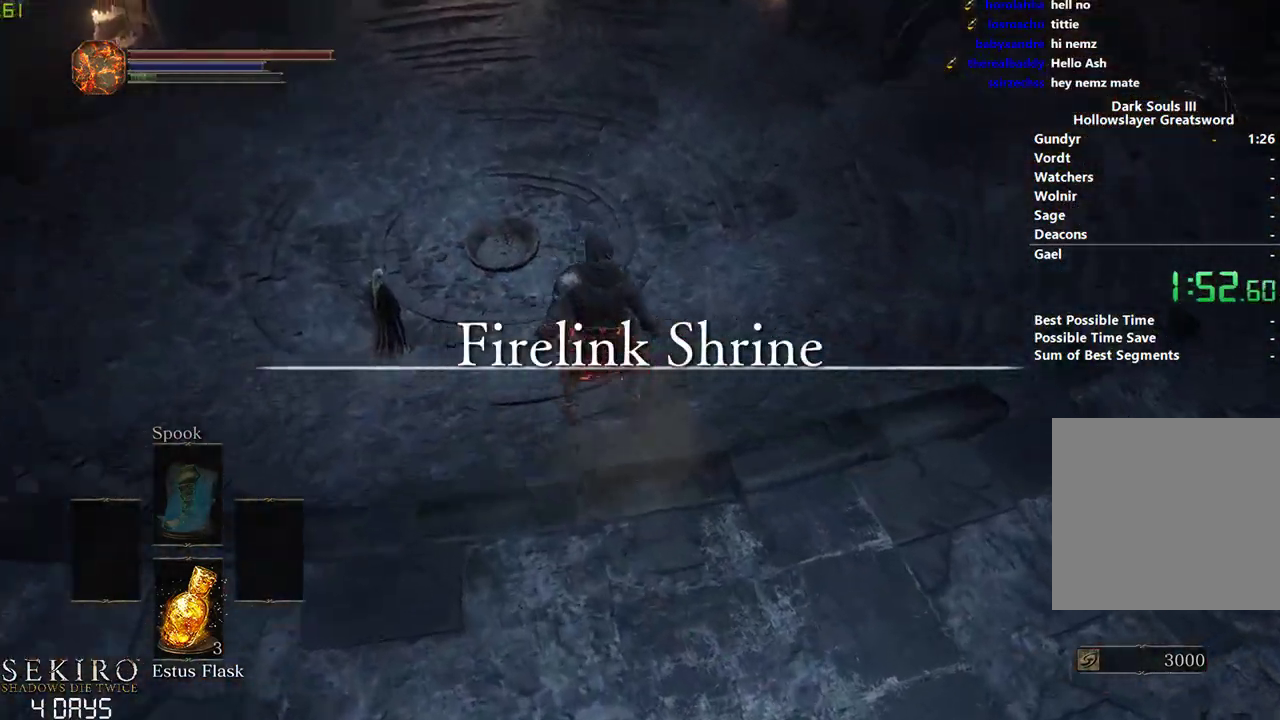
{"buttons": [], "left_stick": "down-right", "right_stick": "right", "events": [[200, "B", "down"], [233, "left_stick", "down-right"], [267, "B", "up"], [383, "B", "down"], [433, "B", "up"]]}
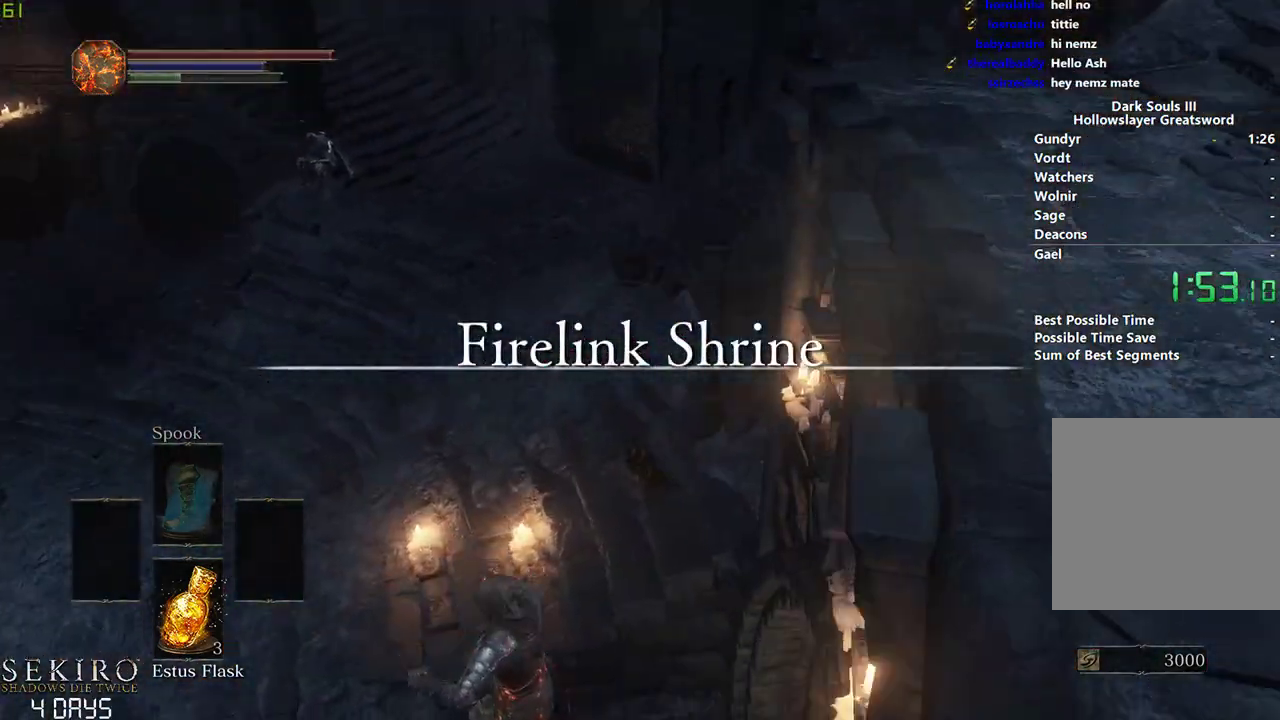
{"buttons": [], "left_stick": "down-right", "right_stick": "center", "events": [[33, "B", "down"], [100, "right_stick", "center"], [117, "B", "up"], [183, "B", "down"], [267, "B", "up"], [367, "B", "down"], [417, "B", "up"]]}
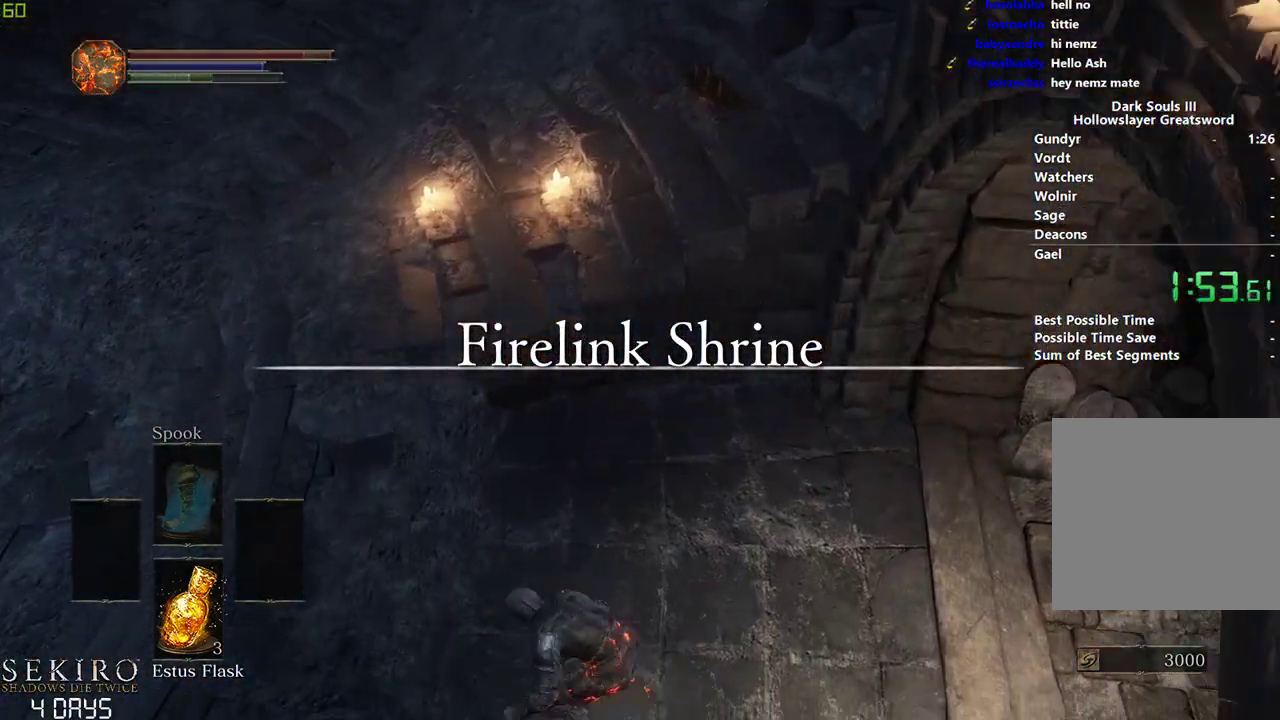
{"buttons": ["B"], "left_stick": "right", "right_stick": "right", "events": [[17, "B", "down"], [67, "B", "up"], [133, "right_stick", "right"], [200, "B", "down"], [417, "left_stick", "right"]]}
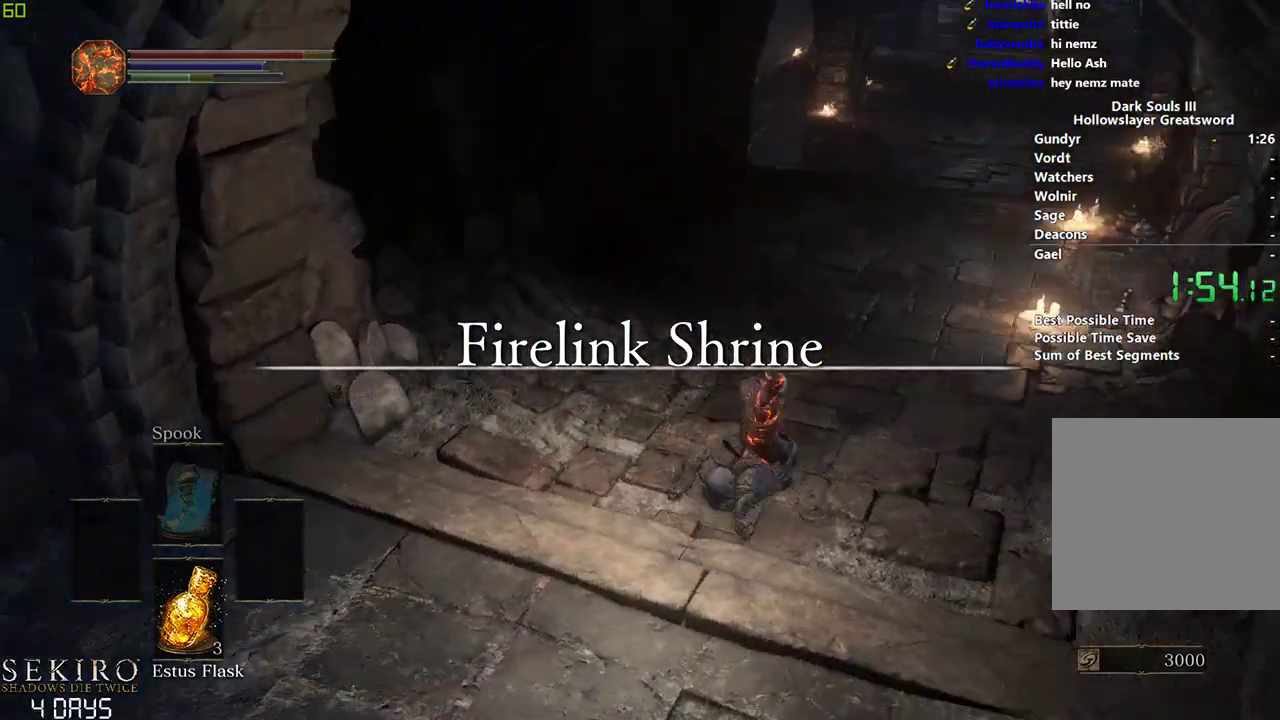
{"buttons": ["B"], "left_stick": "center", "right_stick": "center", "events": [[33, "left_stick", "center"], [250, "right_stick", "center"], [367, "right_stick", "down"], [450, "right_stick", "center"]]}
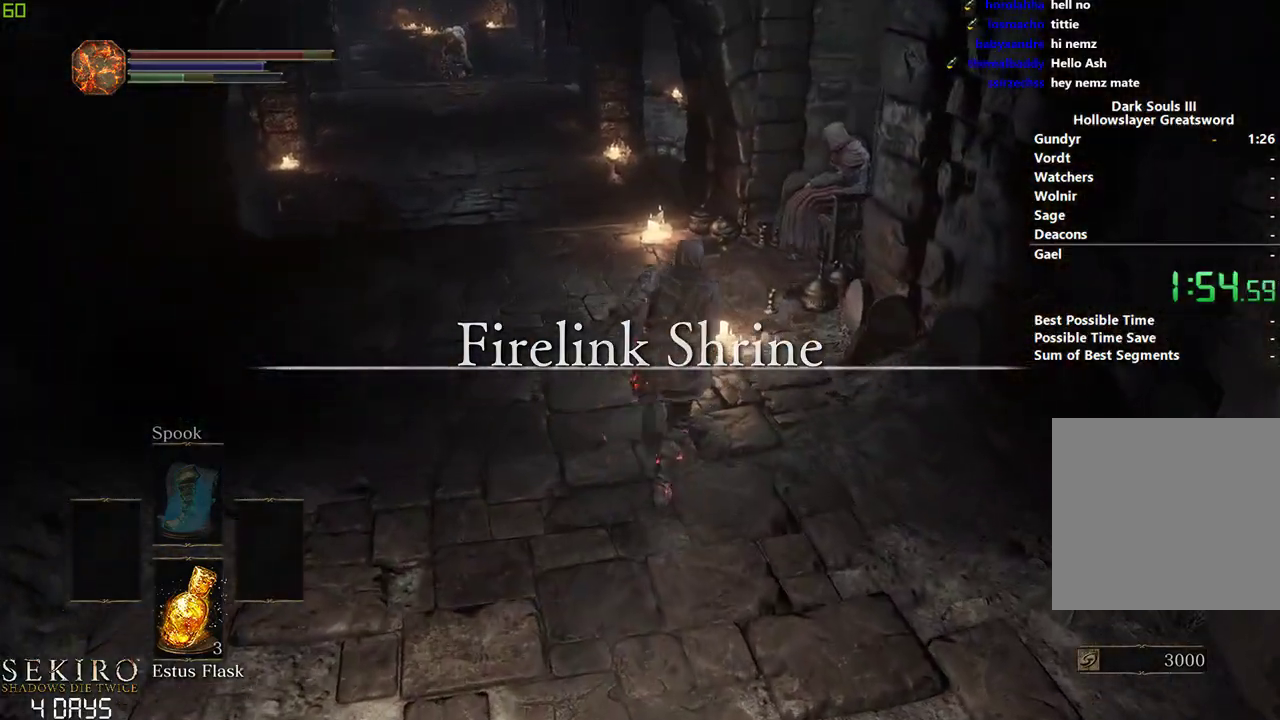
{"buttons": ["A", "B"], "left_stick": "center", "right_stick": "center", "events": [[67, "A", "down"], [100, "A", "up"], [200, "A", "down"], [283, "A", "up"], [367, "A", "down"], [417, "A", "up"], [483, "A", "down"]]}
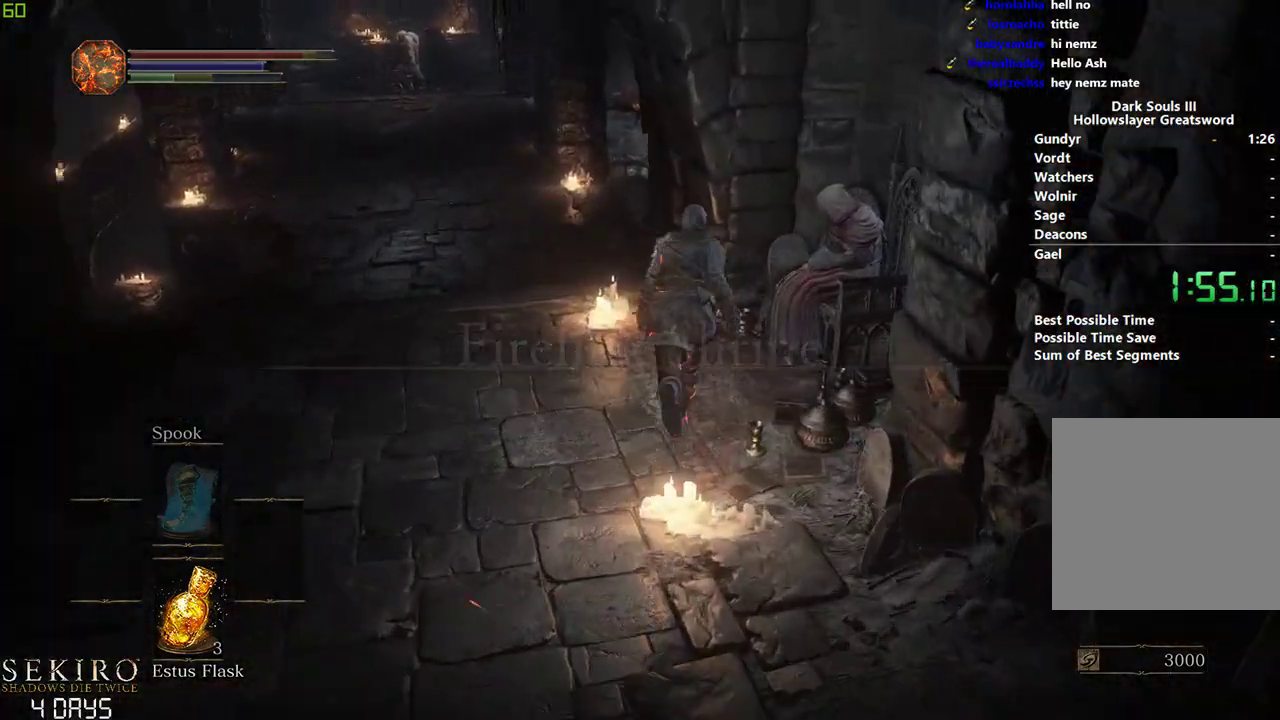
{"buttons": ["A"], "left_stick": "center", "right_stick": "center", "events": [[33, "A", "up"], [117, "A", "down"], [117, "B", "up"], [167, "A", "up"], [217, "A", "down"], [317, "A", "up"], [383, "A", "down"], [433, "A", "up"], [500, "A", "down"]]}
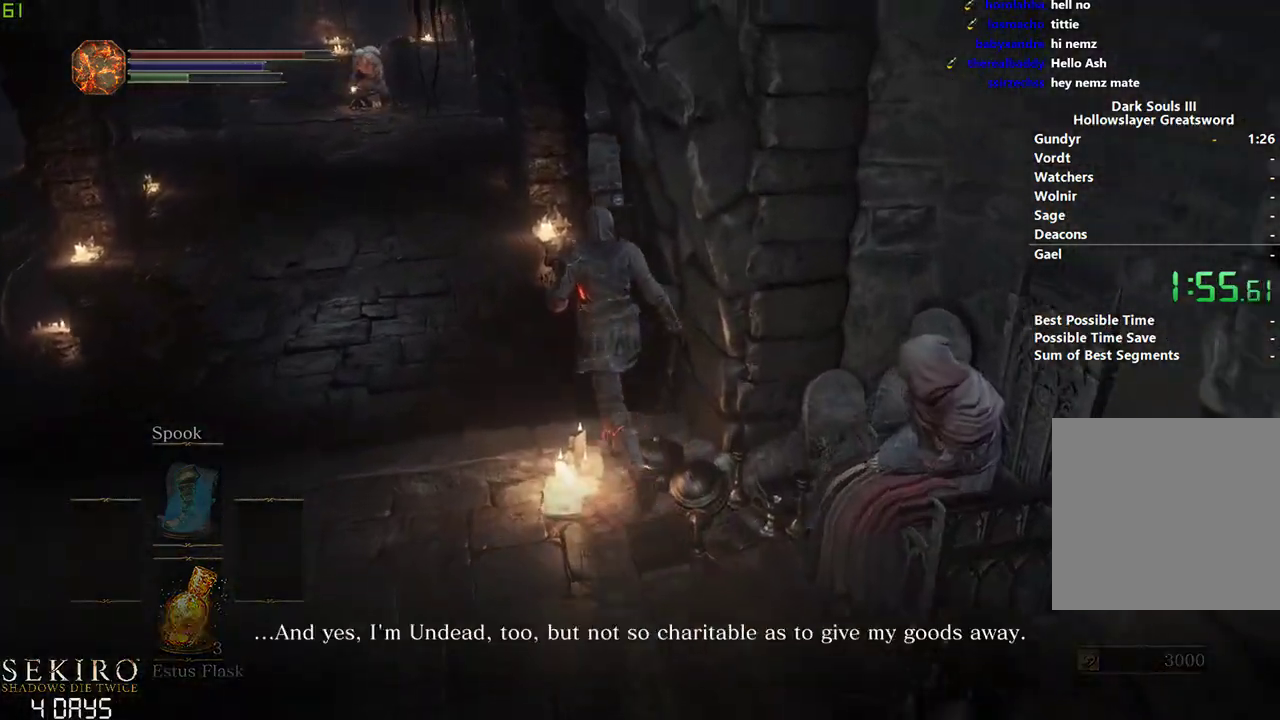
{"buttons": [], "left_stick": "down", "right_stick": "center", "events": [[67, "A", "up"], [117, "A", "down"], [167, "A", "up"], [250, "A", "down"], [267, "left_stick", "down"], [317, "A", "up"], [400, "A", "down"], [450, "A", "up"]]}
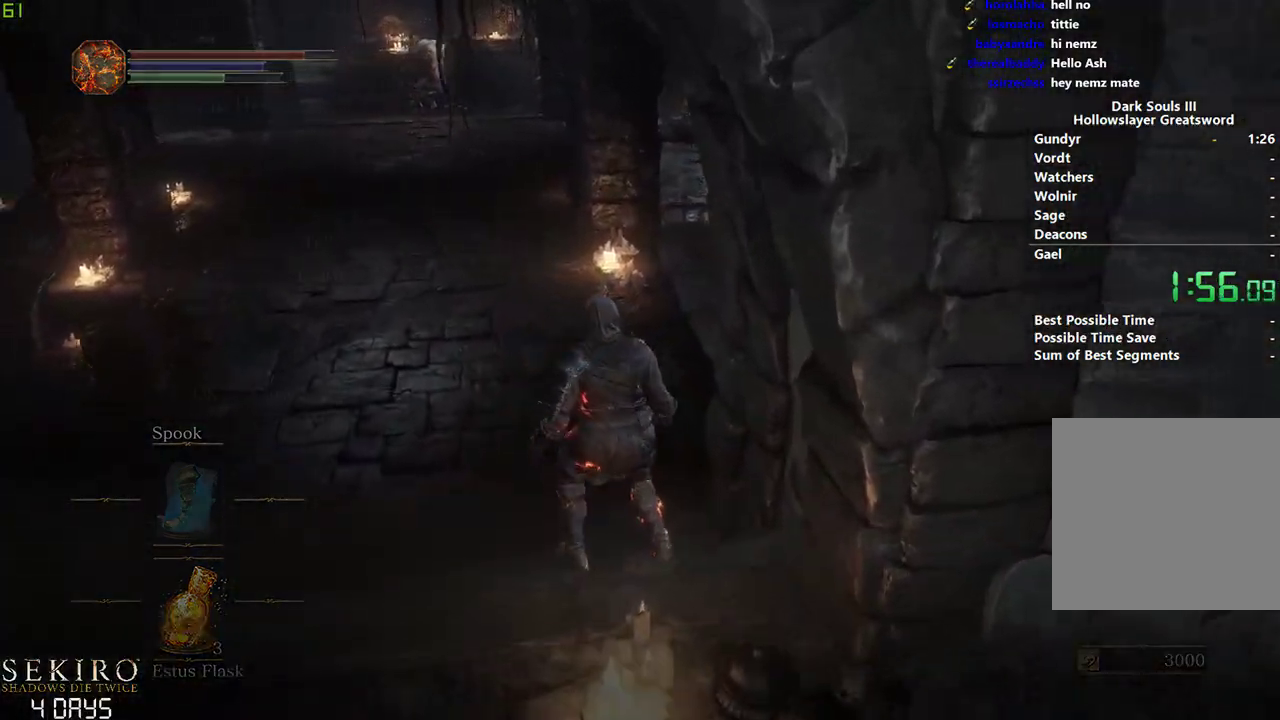
{"buttons": ["DPAD_DOWN"], "left_stick": "down", "right_stick": "center", "events": [[33, "A", "down"], [83, "A", "up"], [167, "A", "down"], [217, "A", "up"], [333, "A", "down"], [400, "A", "up"], [483, "DPAD_DOWN", "down"]]}
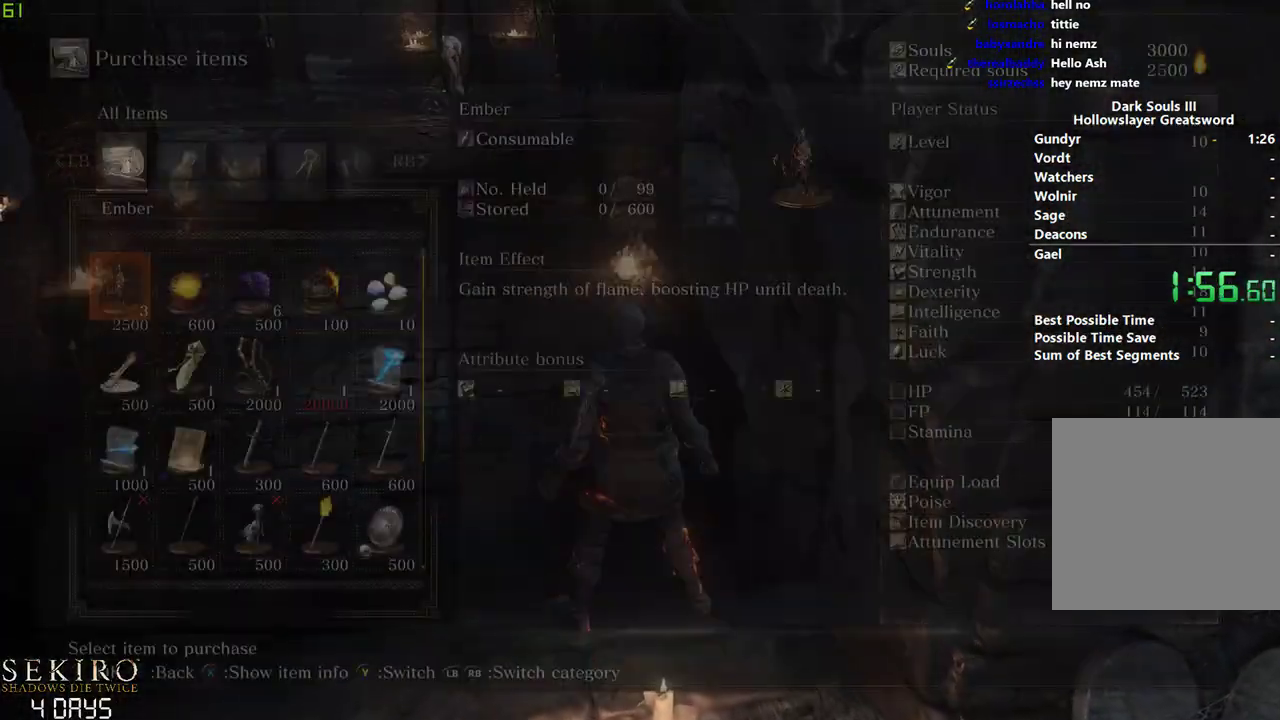
{"buttons": [], "left_stick": "down", "right_stick": "center", "events": [[67, "DPAD_DOWN", "up"], [83, "A", "down"], [167, "A", "up"], [400, "DPAD_UP", "down"], [483, "DPAD_UP", "up"]]}
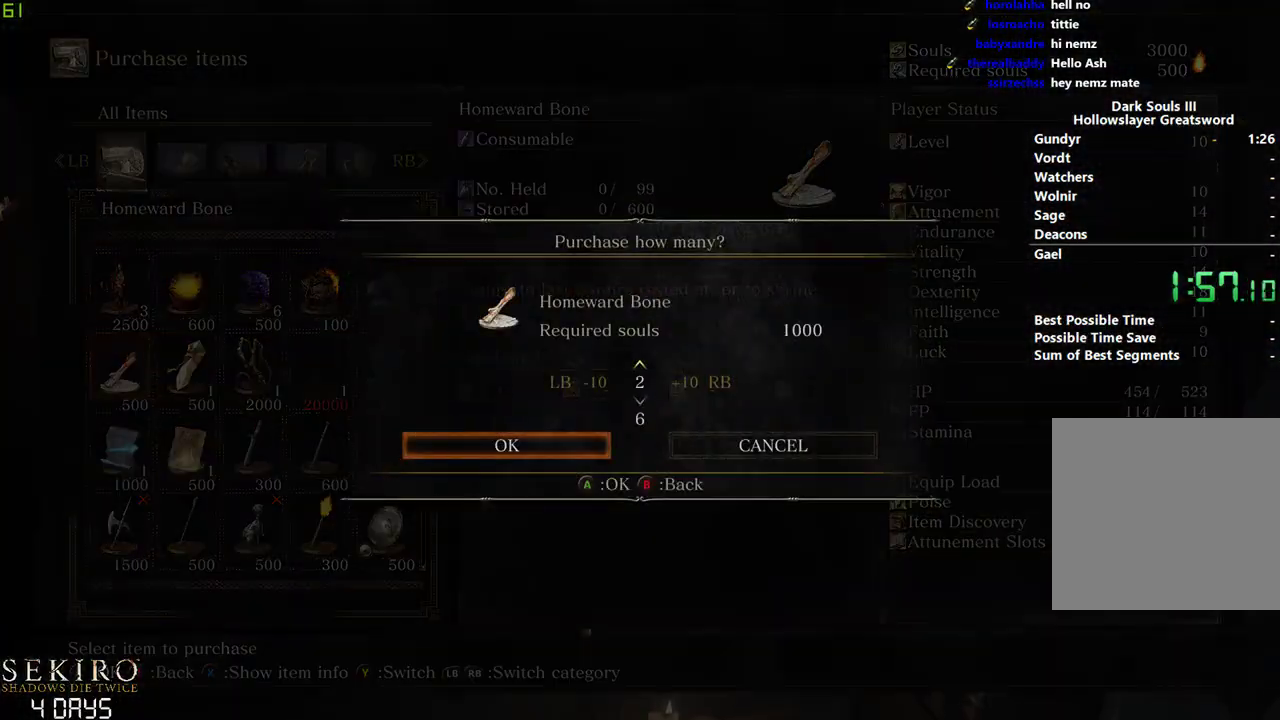
{"buttons": [], "left_stick": "down", "right_stick": "center", "events": [[50, "DPAD_UP", "down"], [133, "A", "down"], [150, "DPAD_UP", "up"], [233, "A", "up"], [367, "DPAD_DOWN", "down"], [467, "DPAD_DOWN", "up"]]}
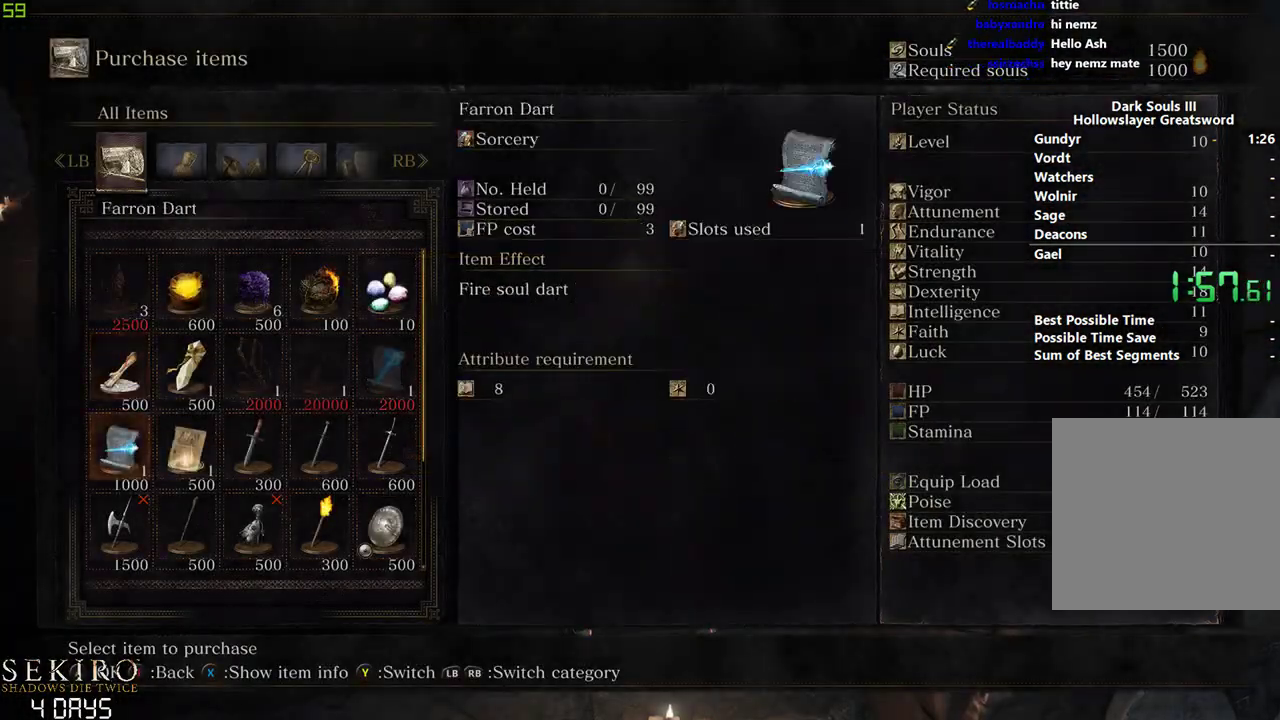
{"buttons": [], "left_stick": "down", "right_stick": "center", "events": [[33, "DPAD_RIGHT", "down"], [117, "DPAD_RIGHT", "up"], [167, "DPAD_RIGHT", "down"], [200, "A", "down"], [283, "DPAD_RIGHT", "up"], [350, "A", "up"]]}
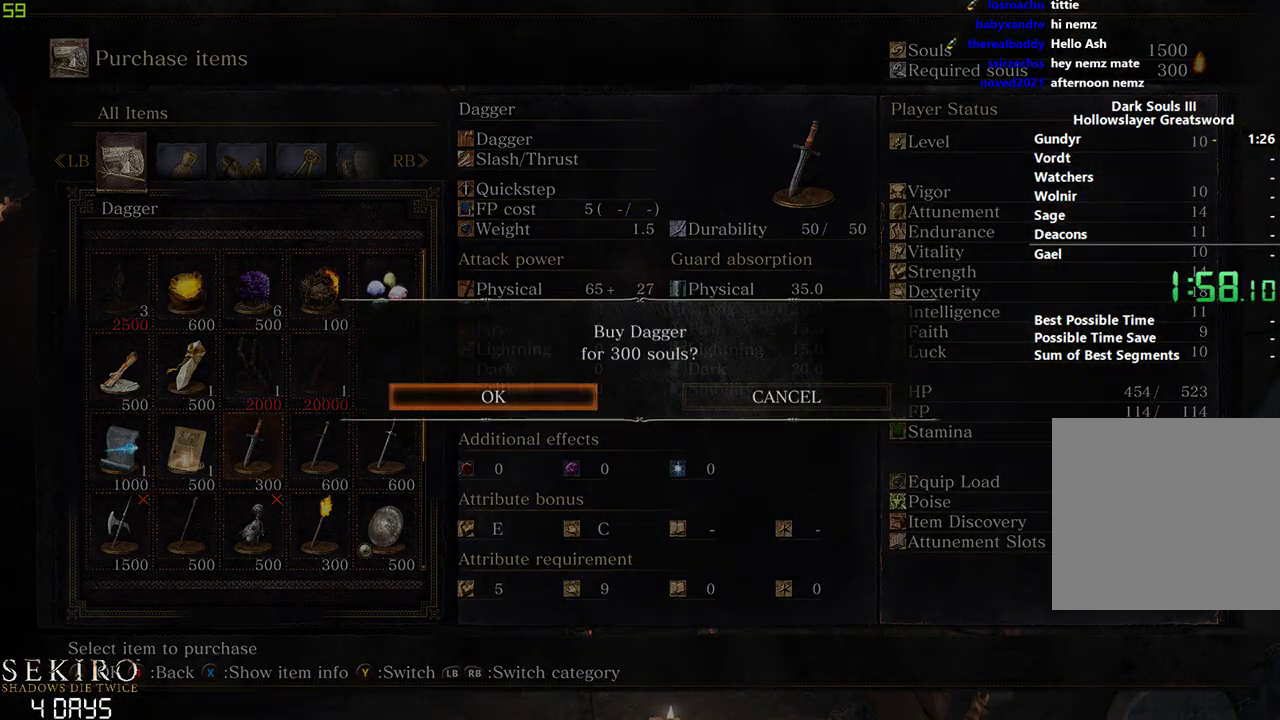
{"buttons": ["B"], "left_stick": "center", "right_stick": "center", "events": [[50, "A", "down"], [167, "A", "up"], [250, "left_stick", "center"], [300, "B", "down"]]}
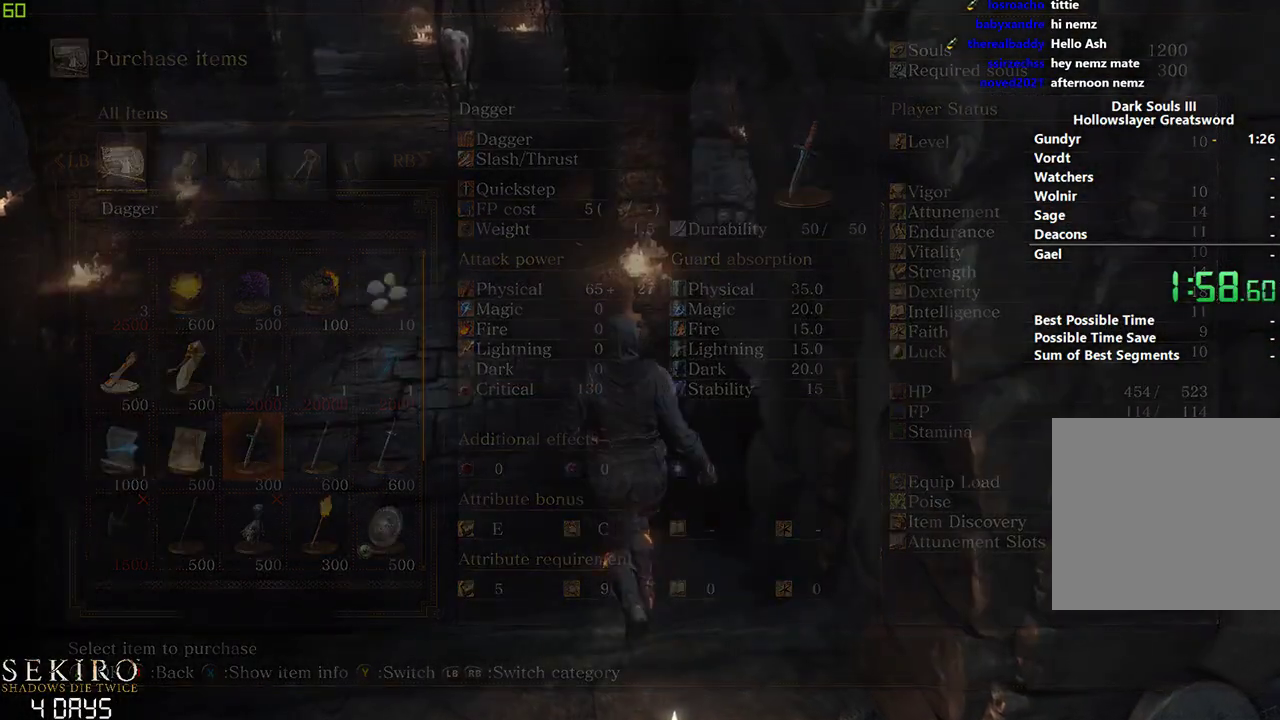
{"buttons": ["B"], "left_stick": "center", "right_stick": "center", "events": [[383, "A", "down"], [450, "A", "up"]]}
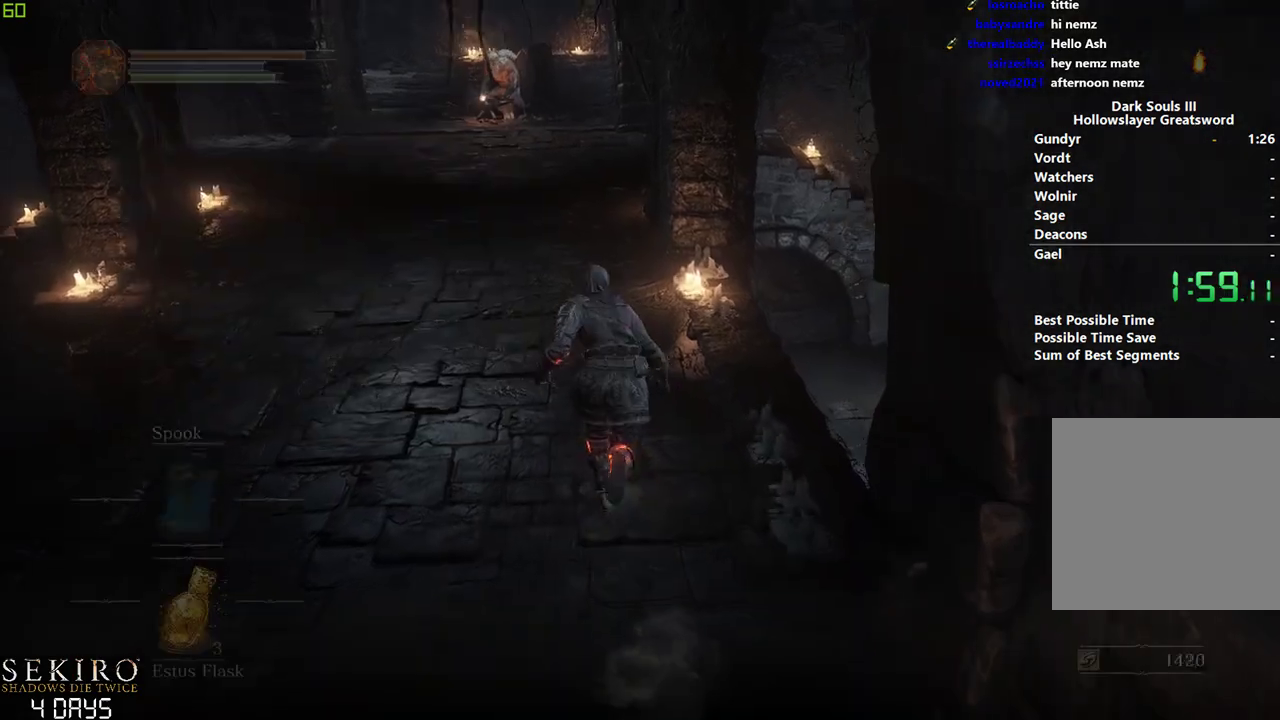
{"buttons": ["B"], "left_stick": "center", "right_stick": "center", "events": [[50, "A", "down"], [117, "A", "up"], [200, "A", "down"], [267, "A", "up"], [367, "A", "down"], [467, "A", "up"]]}
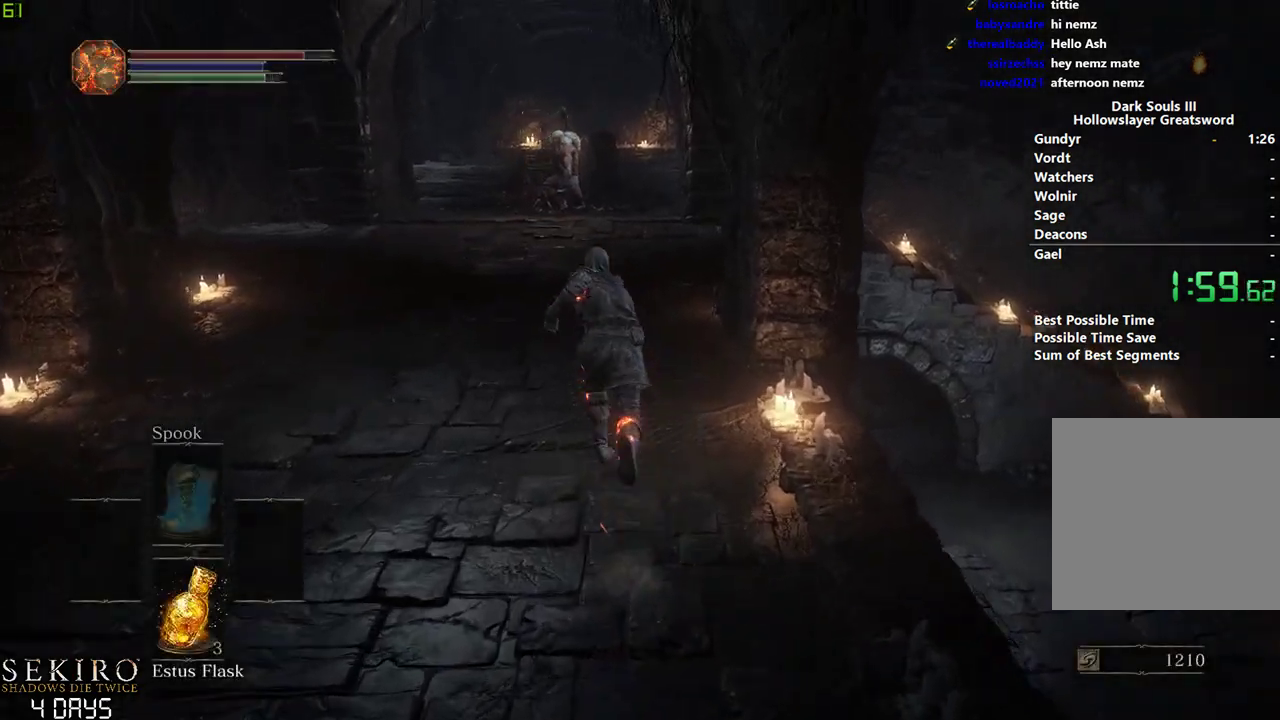
{"buttons": ["B"], "left_stick": "center", "right_stick": "center", "events": [[50, "A", "down"], [133, "A", "up"]]}
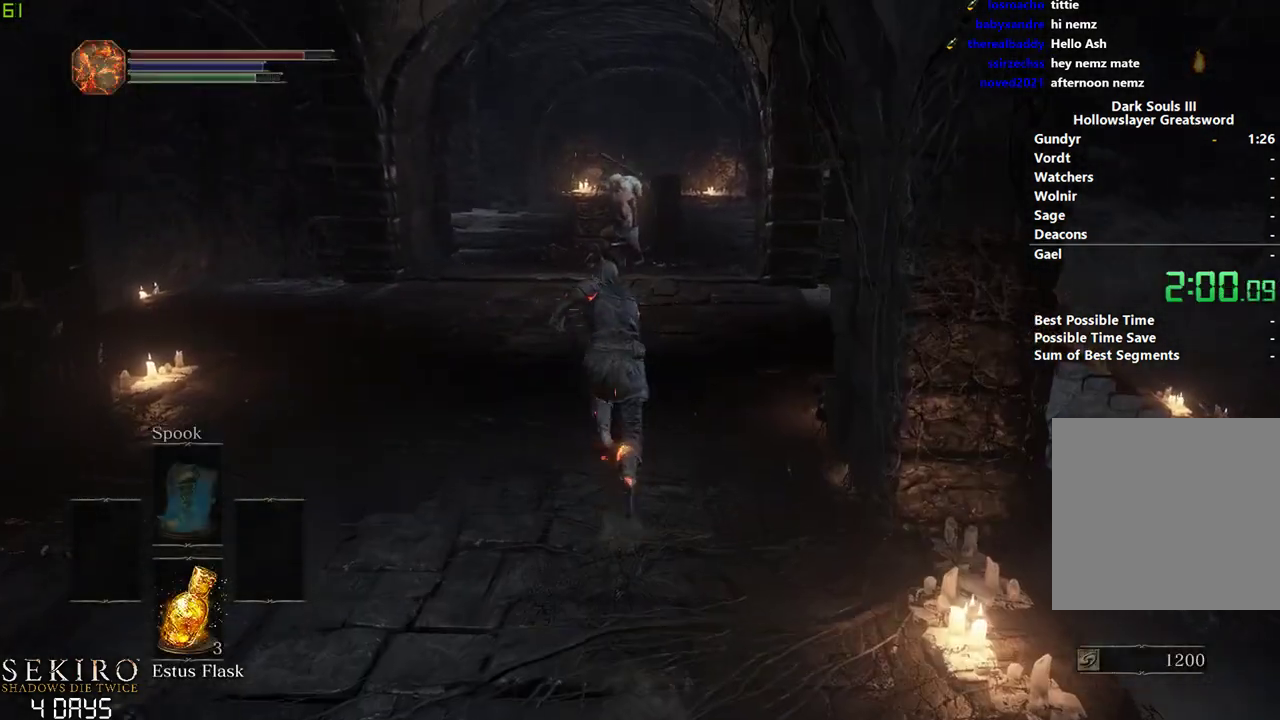
{"buttons": ["B"], "left_stick": "center", "right_stick": "center", "events": []}
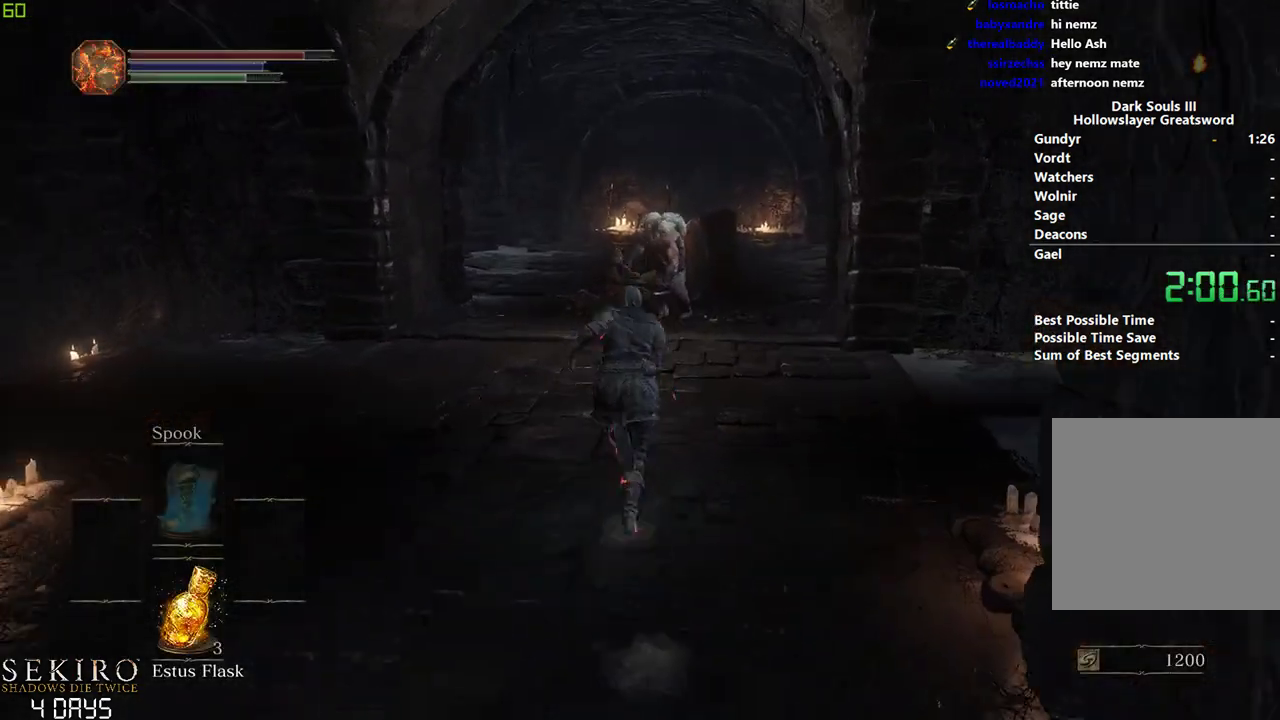
{"buttons": ["B"], "left_stick": "center", "right_stick": "center", "events": [[50, "right_stick", "down"], [317, "right_stick", "center"], [467, "A", "down"], [500, "A", "up"]]}
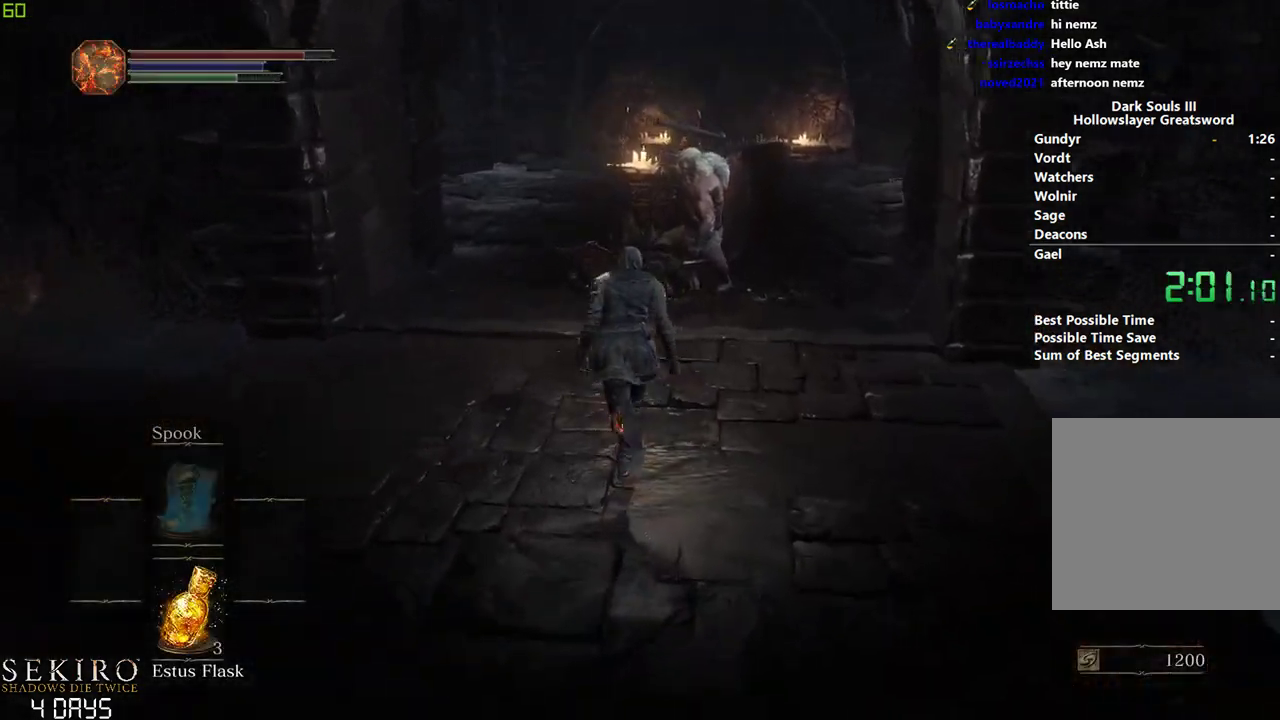
{"buttons": ["B"], "left_stick": "center", "right_stick": "center", "events": [[117, "A", "down"], [183, "A", "up"], [267, "A", "down"], [317, "A", "up"], [450, "A", "down"], [500, "A", "up"]]}
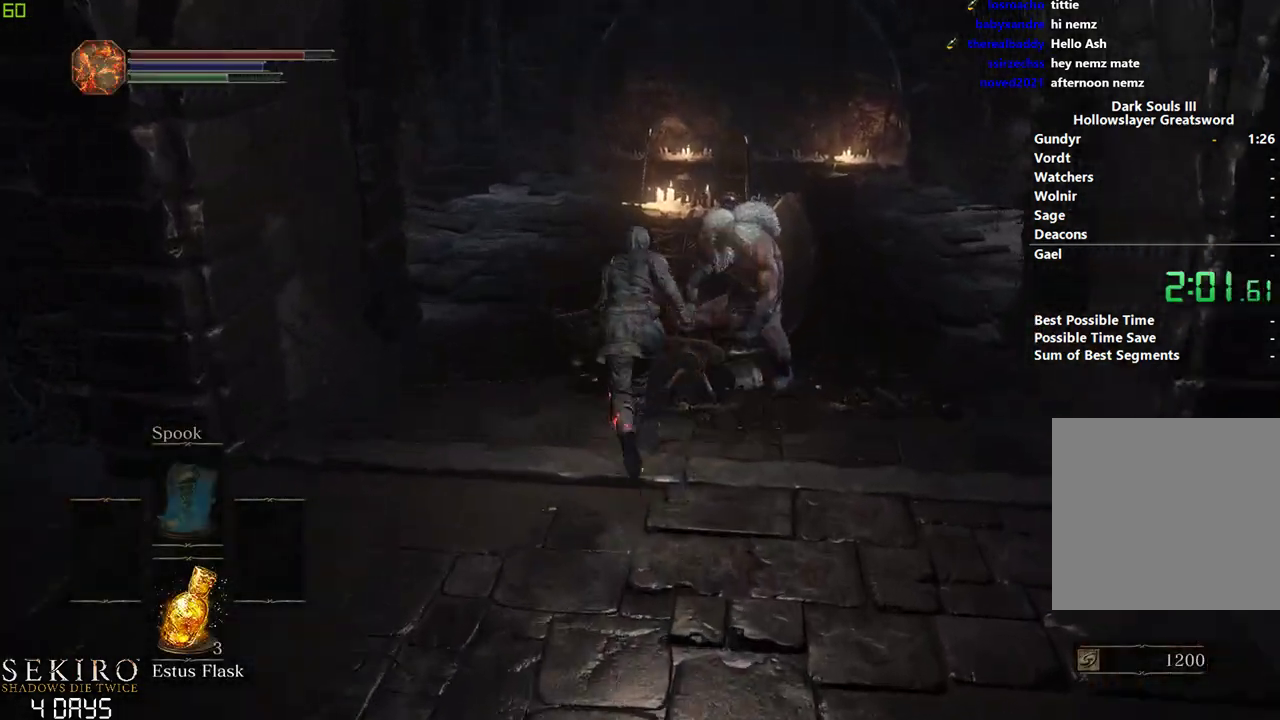
{"buttons": ["A"], "left_stick": "down", "right_stick": "center", "events": [[83, "A", "down"], [133, "B", "up"], [150, "A", "up"], [150, "left_stick", "down-right"], [217, "A", "down"], [267, "A", "up"], [333, "A", "down"], [333, "left_stick", "down"], [417, "A", "up"], [467, "A", "down"]]}
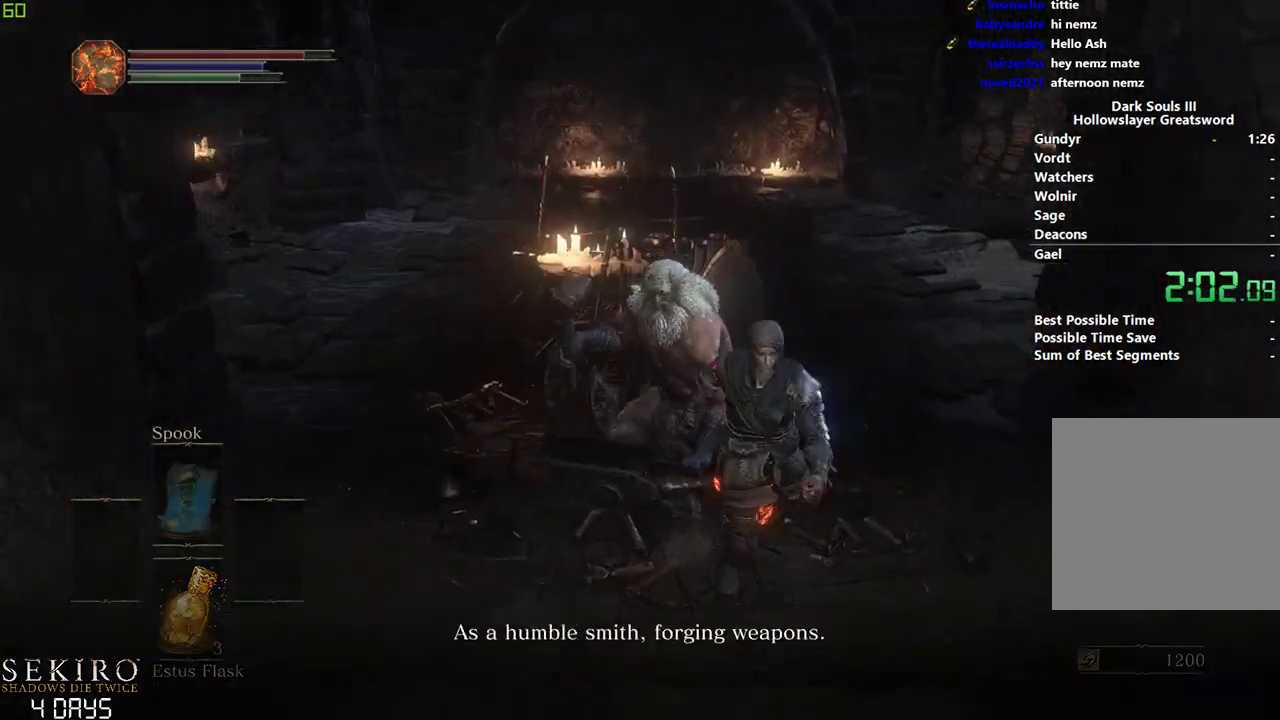
{"buttons": [], "left_stick": "down", "right_stick": "center", "events": [[33, "A", "up"], [100, "A", "down"], [167, "A", "up"], [233, "A", "down"], [300, "A", "up"], [400, "A", "down"], [450, "A", "up"]]}
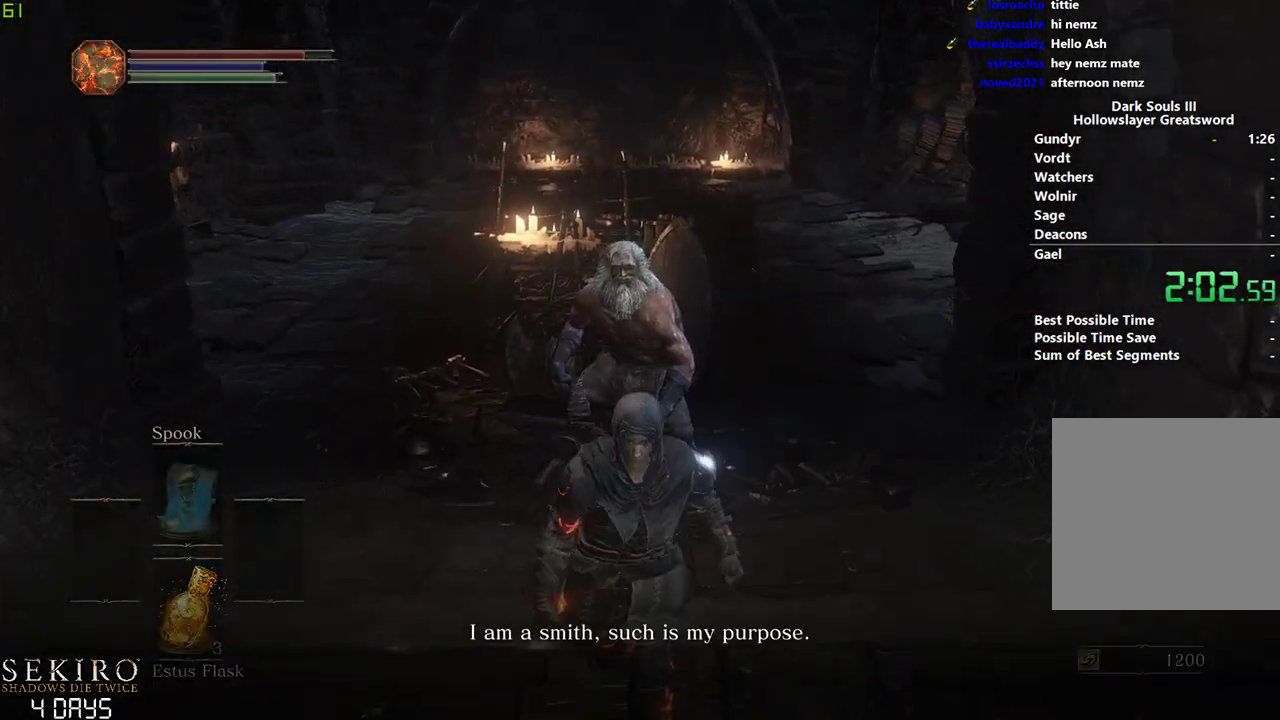
{"buttons": ["A"], "left_stick": "down", "right_stick": "center", "events": [[33, "A", "down"], [100, "A", "up"], [183, "A", "down"], [233, "A", "up"], [317, "A", "down"], [350, "A", "up"], [500, "A", "down"]]}
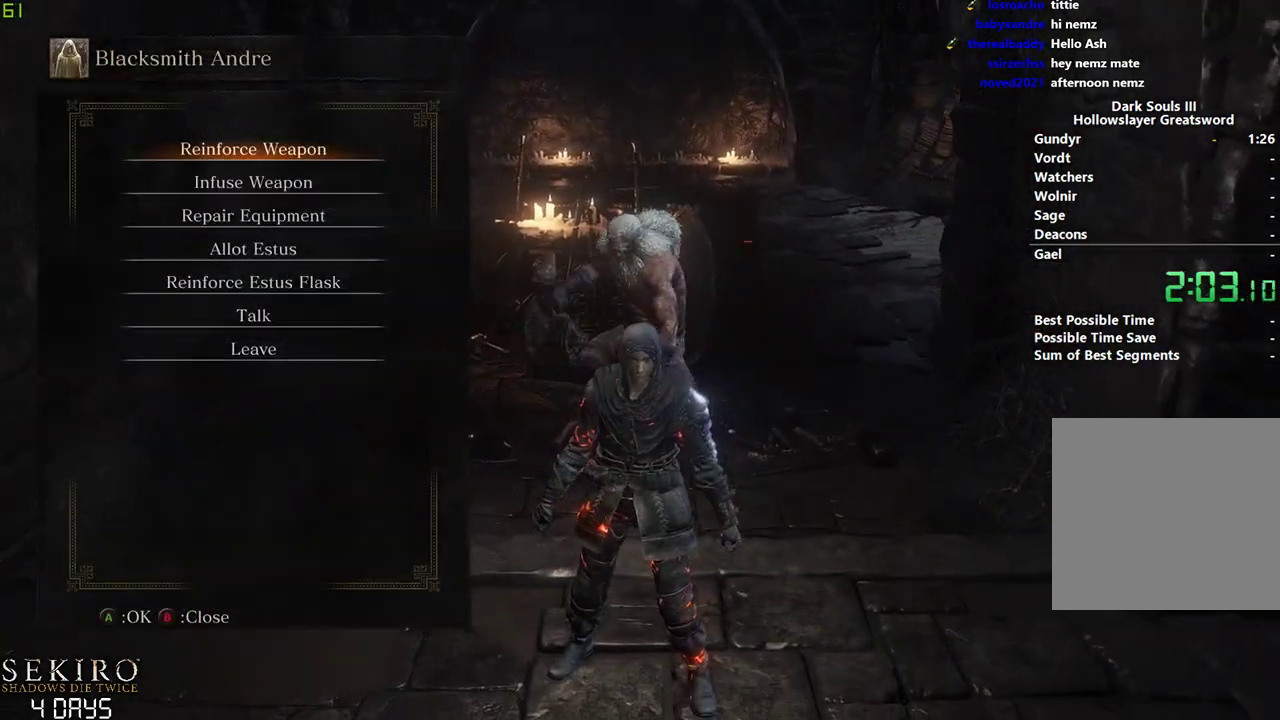
{"buttons": ["DPAD_RIGHT"], "left_stick": "down", "right_stick": "center", "events": [[100, "A", "up"], [483, "DPAD_RIGHT", "down"]]}
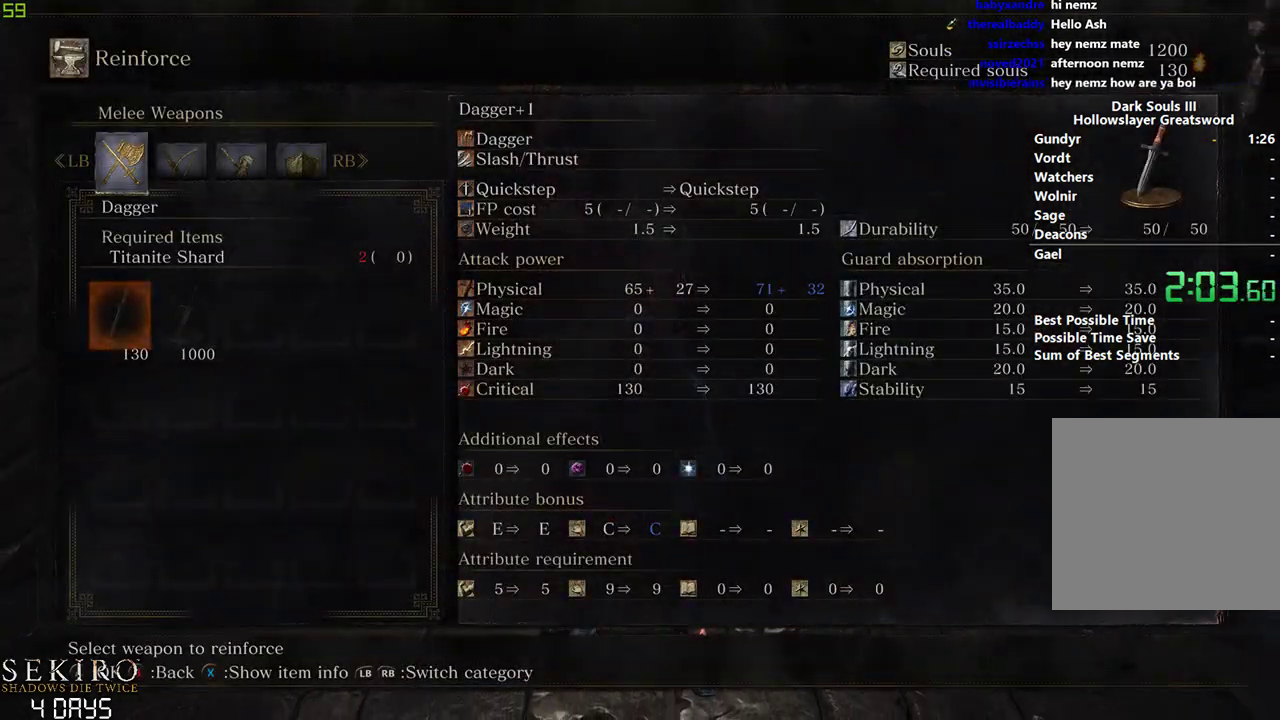
{"buttons": [], "left_stick": "down", "right_stick": "center", "events": [[67, "DPAD_RIGHT", "up"]]}
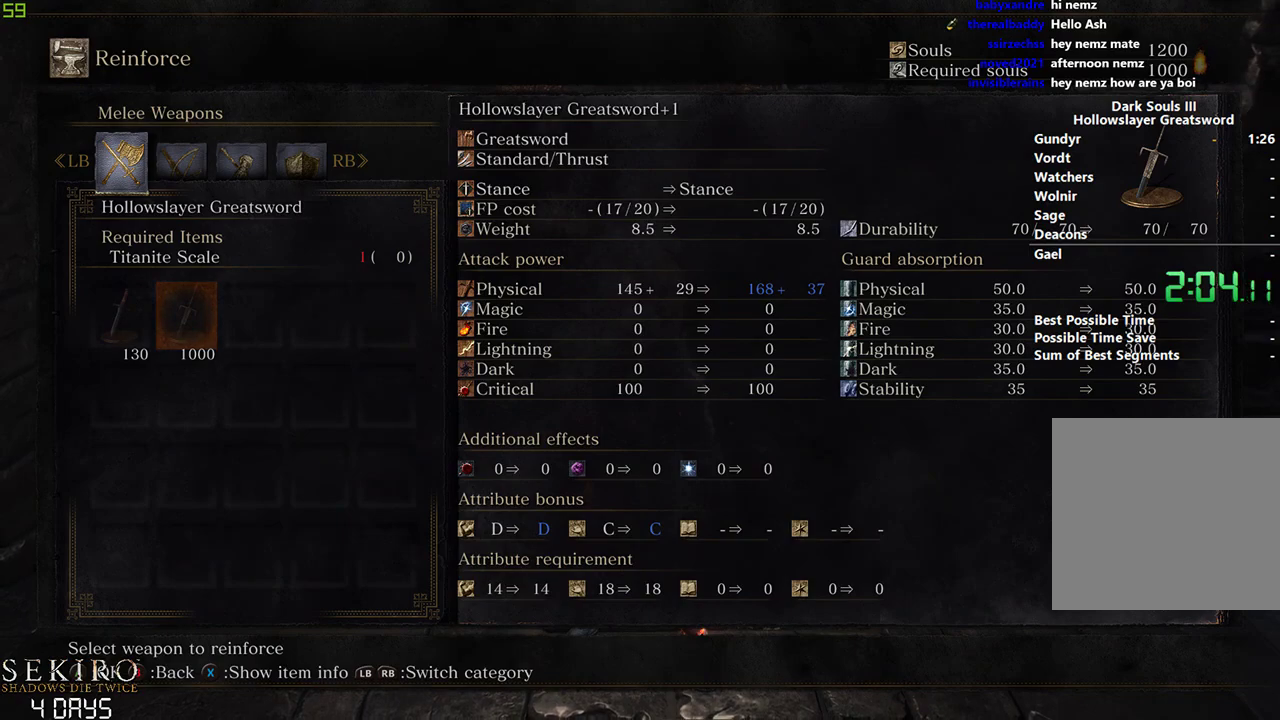
{"buttons": [], "left_stick": "down", "right_stick": "center", "events": [[133, "B", "down"], [200, "B", "up"], [400, "DPAD_UP", "down"], [450, "DPAD_UP", "up"]]}
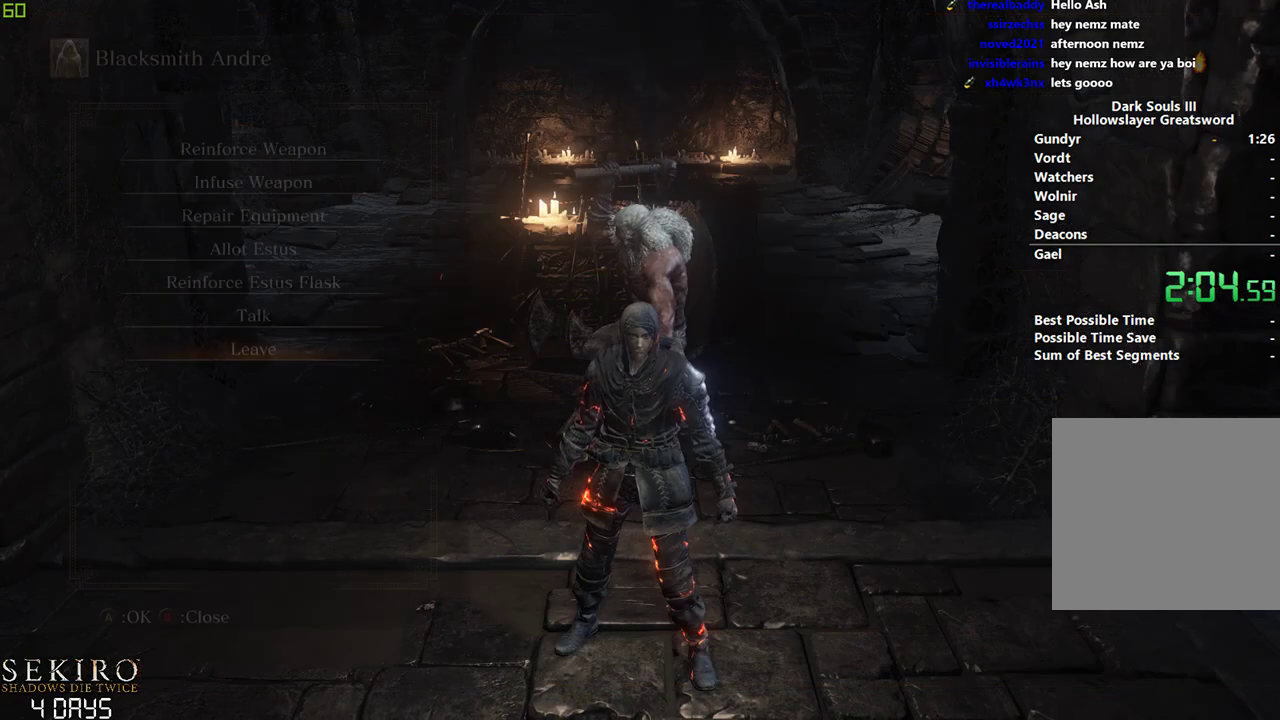
{"buttons": ["DPAD_LEFT"], "left_stick": "down", "right_stick": "center", "events": [[50, "DPAD_UP", "down"], [117, "DPAD_UP", "up"], [200, "DPAD_UP", "down"], [300, "DPAD_UP", "up"], [333, "A", "down"], [417, "DPAD_LEFT", "down"], [433, "A", "up"]]}
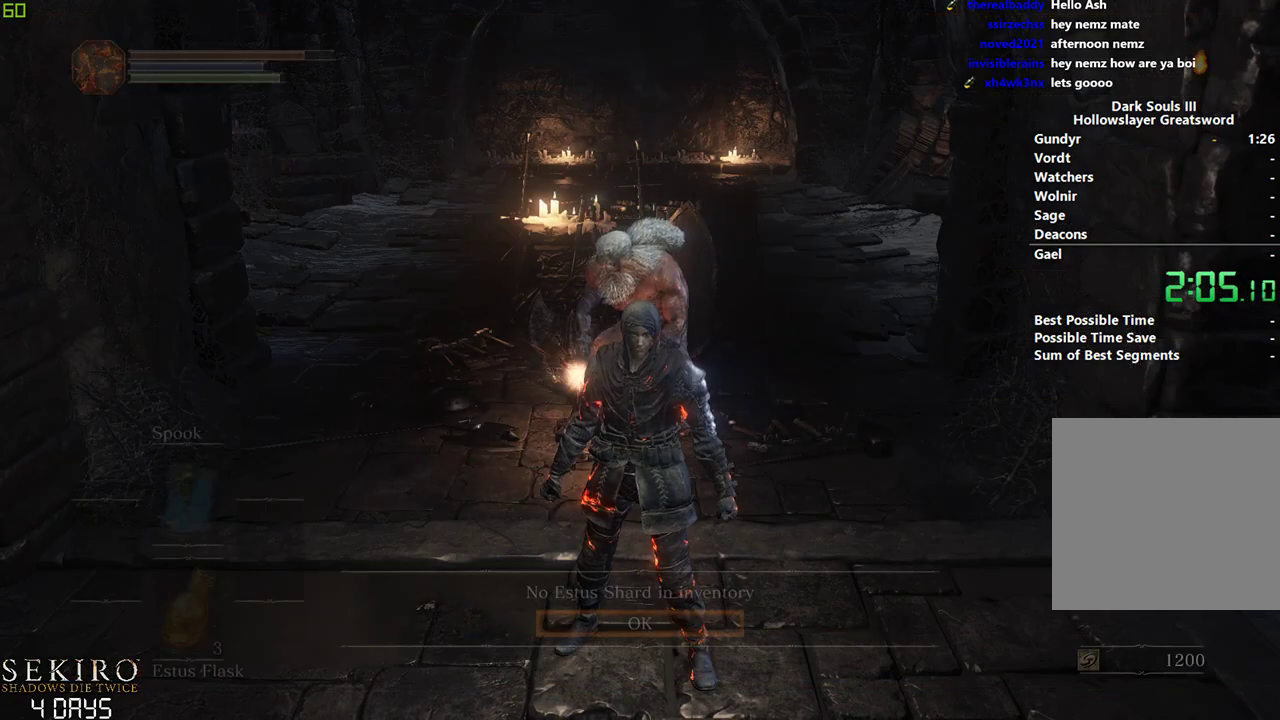
{"buttons": ["B"], "left_stick": "down", "right_stick": "center", "events": [[33, "DPAD_LEFT", "up"], [150, "A", "down"], [233, "A", "up"], [433, "B", "down"]]}
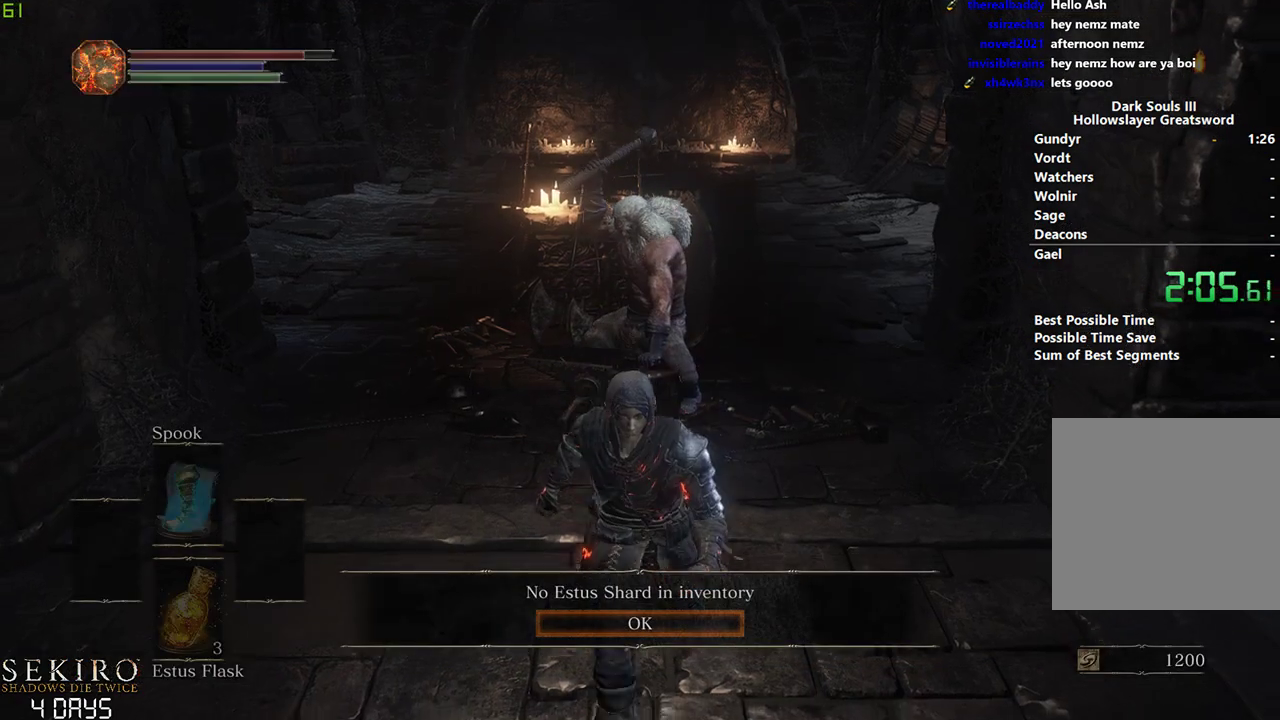
{"buttons": ["B"], "left_stick": "down", "right_stick": "center", "events": []}
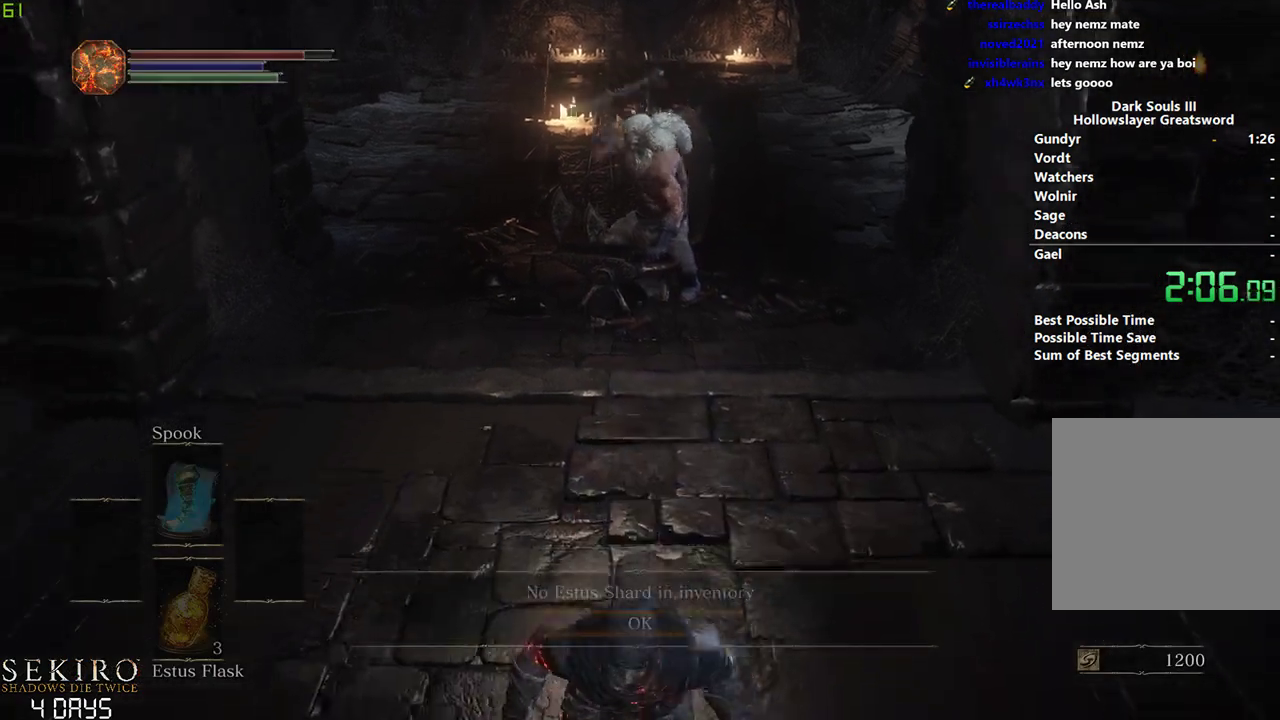
{"buttons": ["B"], "left_stick": "down-right", "right_stick": "right", "events": [[50, "right_stick", "right"], [417, "left_stick", "down-right"]]}
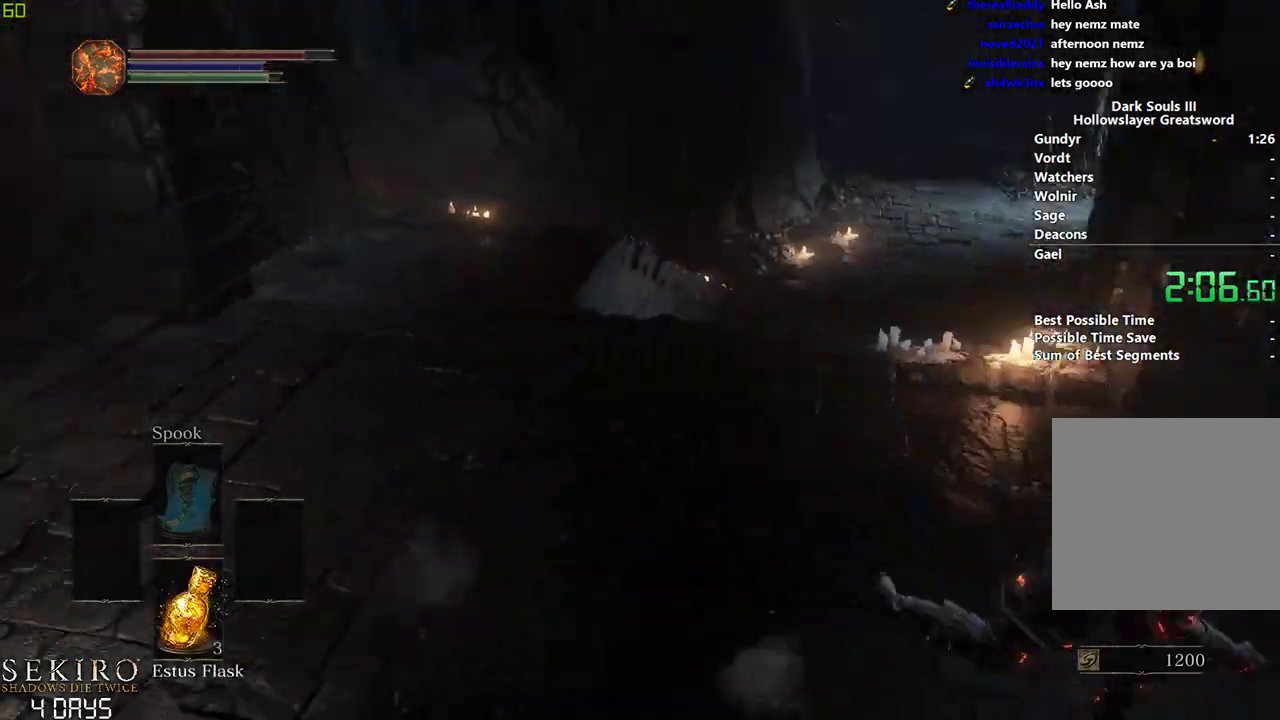
{"buttons": ["B"], "left_stick": "center", "right_stick": "center", "events": [[167, "left_stick", "center"], [283, "right_stick", "center"]]}